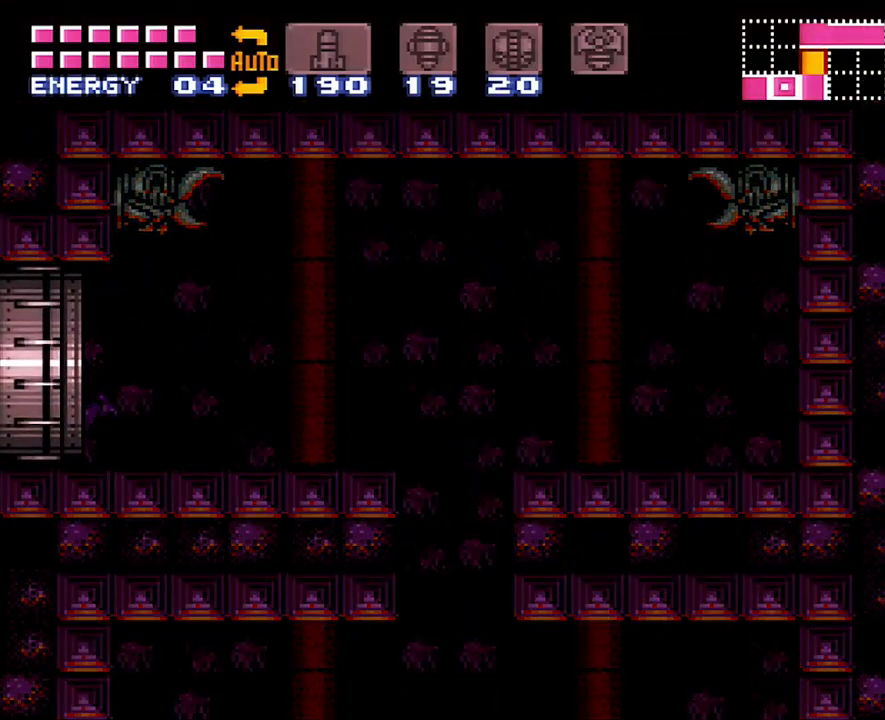
Gameplay with a controller (Nintendo layout); each line is a JSON object with the inputs held at the frame after it. "events" lists button and stick changes between this image and that frame as [ms after this image, input, new state], when the widget could be followed in between. Not read: L3 R3.
{"buttons": ["A", "DPAD_LEFT"], "events": []}
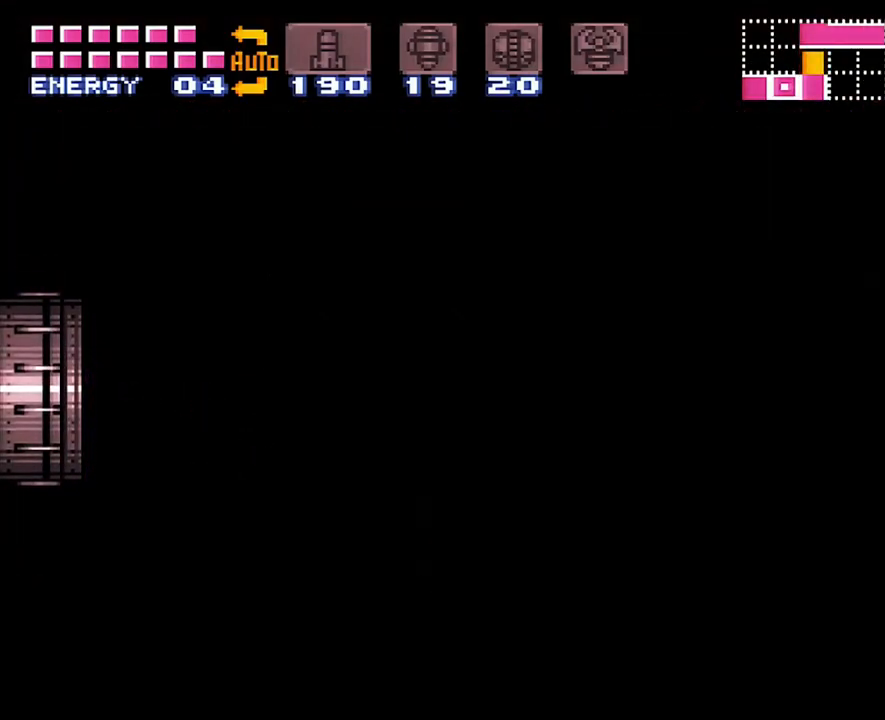
{"buttons": ["A", "DPAD_LEFT"], "events": []}
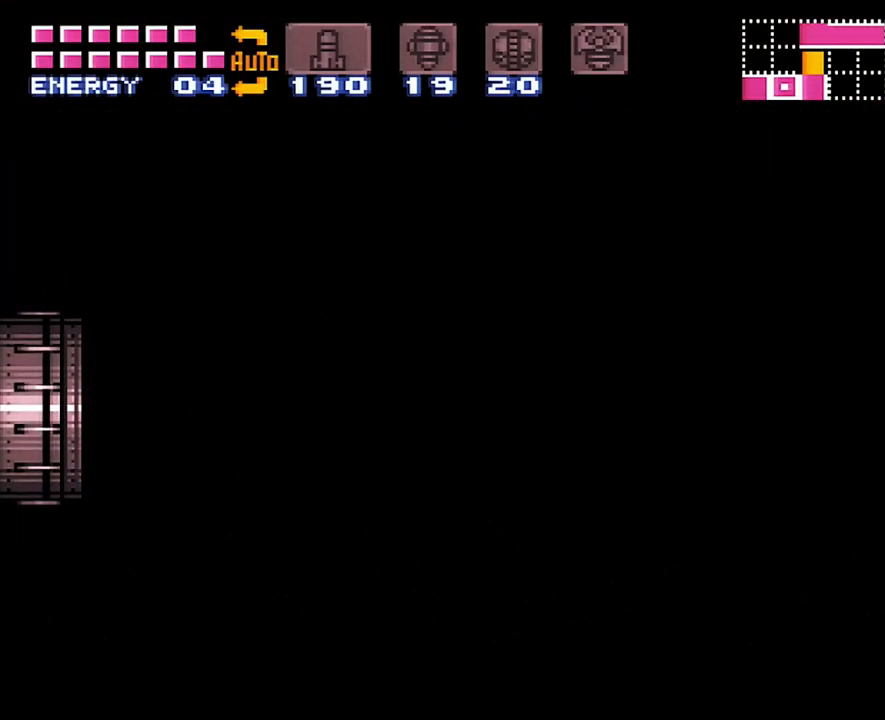
{"buttons": ["A", "DPAD_LEFT"], "events": [[67, "A", "up"], [67, "DPAD_LEFT", "up"], [100, "A", "down"], [100, "DPAD_LEFT", "down"]]}
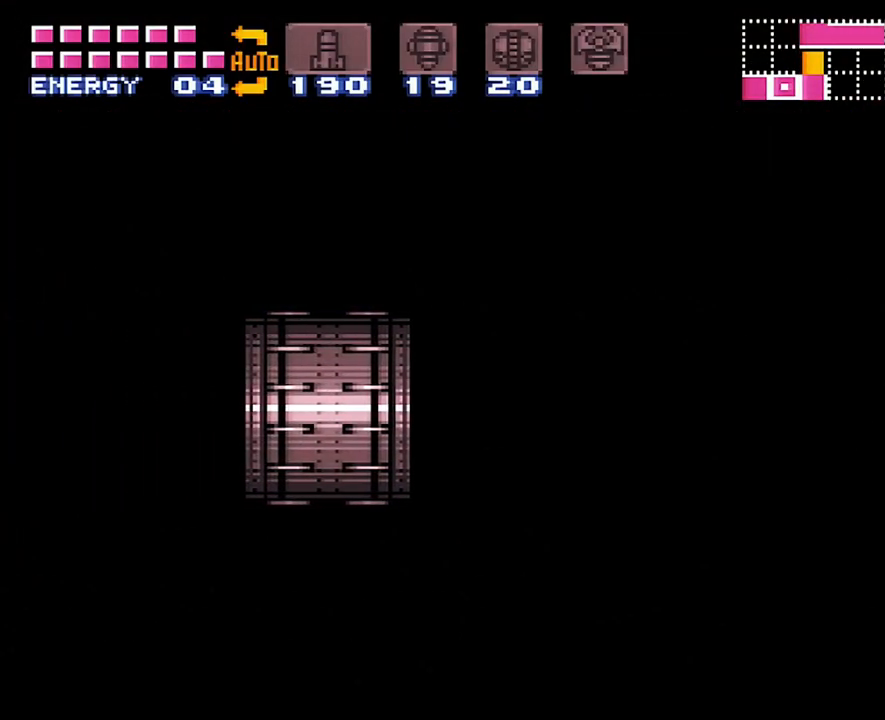
{"buttons": ["A", "DPAD_LEFT"], "events": []}
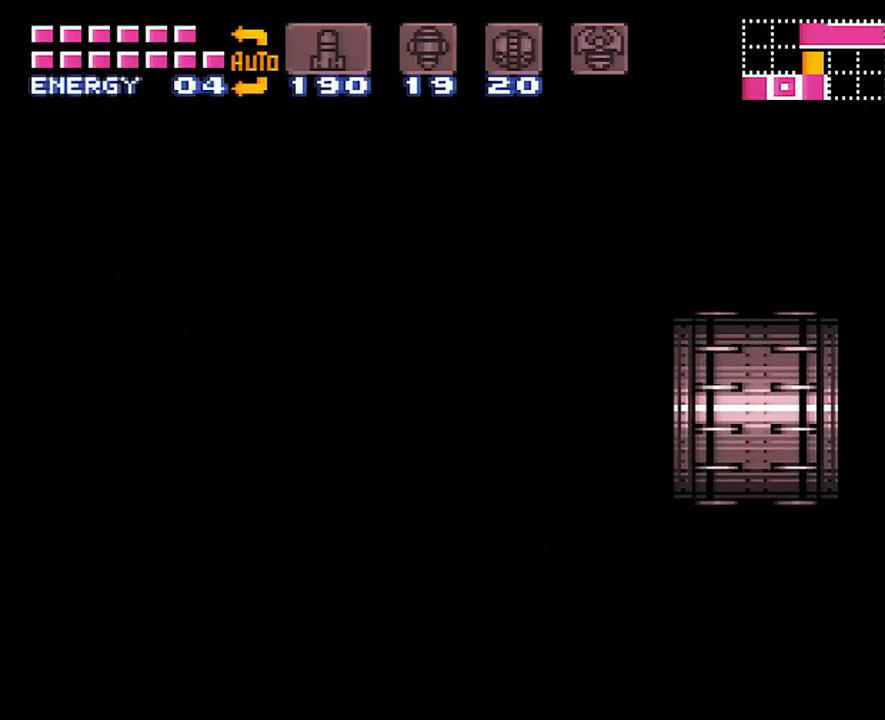
{"buttons": ["A", "DPAD_LEFT"], "events": []}
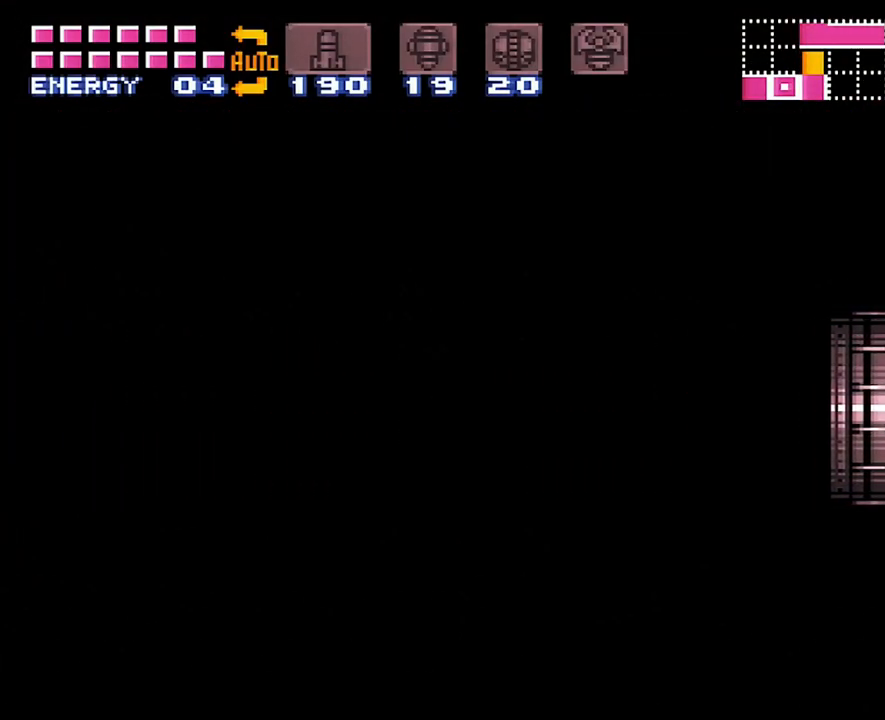
{"buttons": ["A", "DPAD_LEFT"], "events": []}
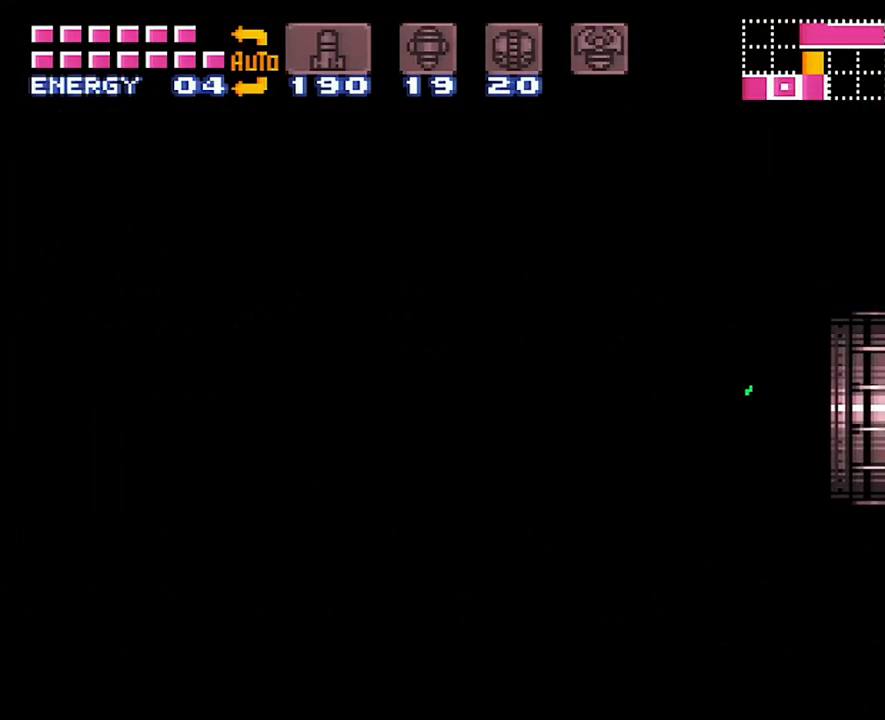
{"buttons": ["A", "DPAD_LEFT"], "events": []}
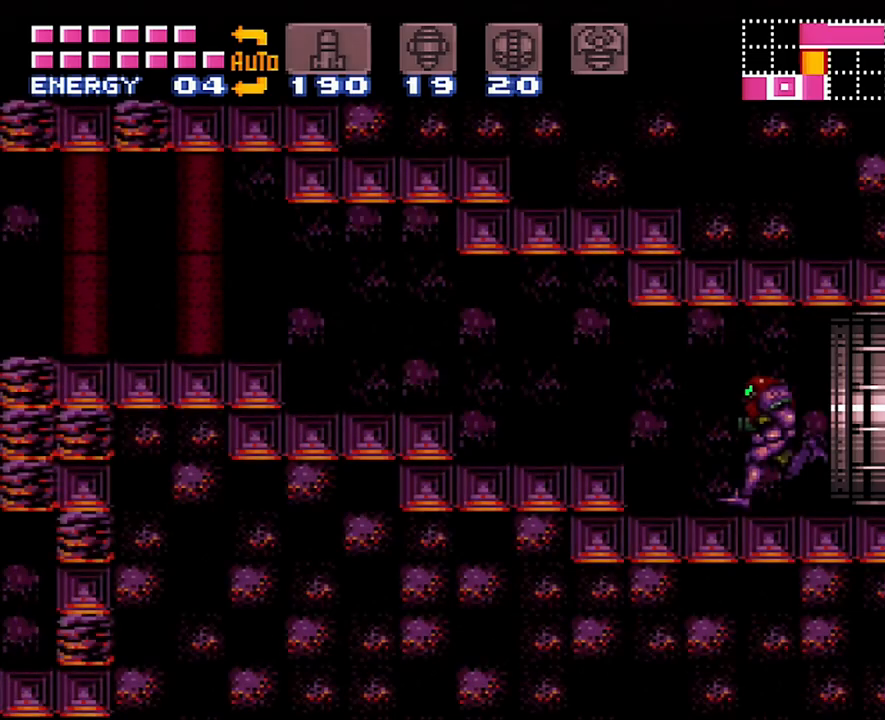
{"buttons": ["A", "DPAD_LEFT"], "events": [[233, "B", "down"], [350, "B", "up"]]}
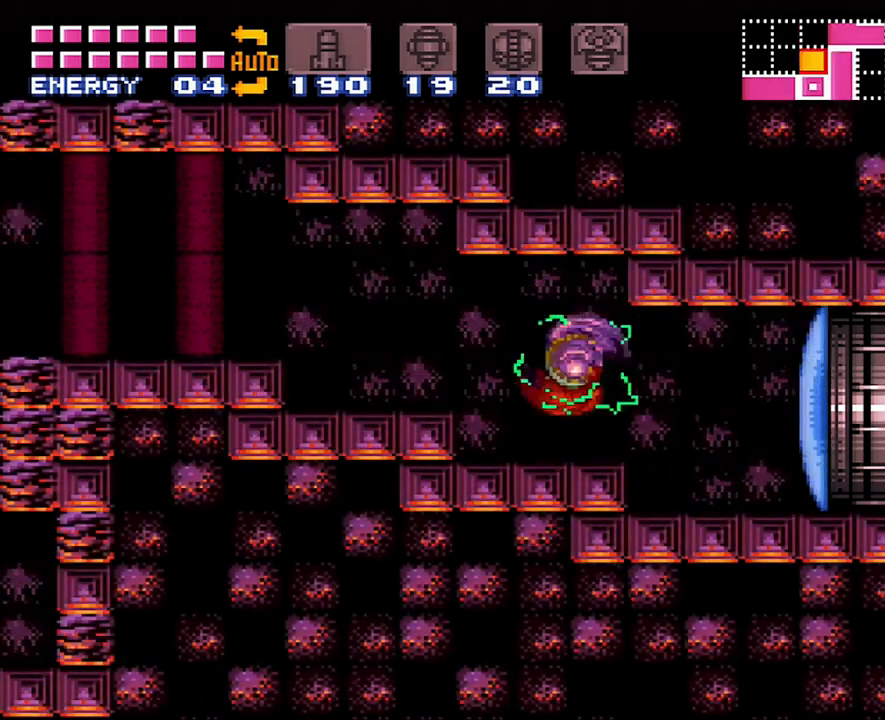
{"buttons": ["A", "DPAD_LEFT"], "events": [[233, "B", "down"], [350, "B", "up"]]}
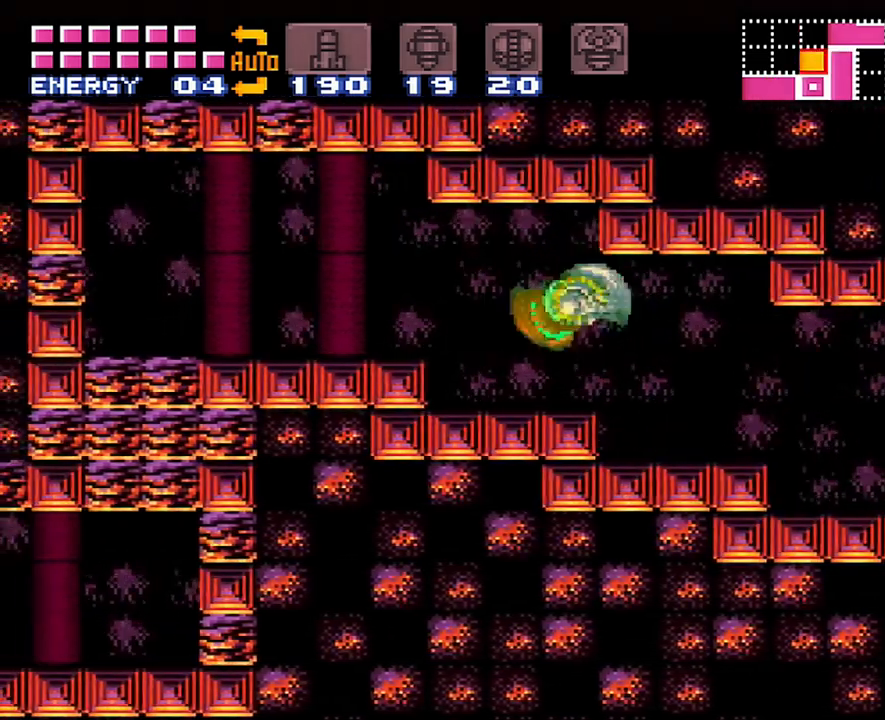
{"buttons": ["A", "DPAD_LEFT"], "events": [[233, "B", "down"], [350, "B", "up"]]}
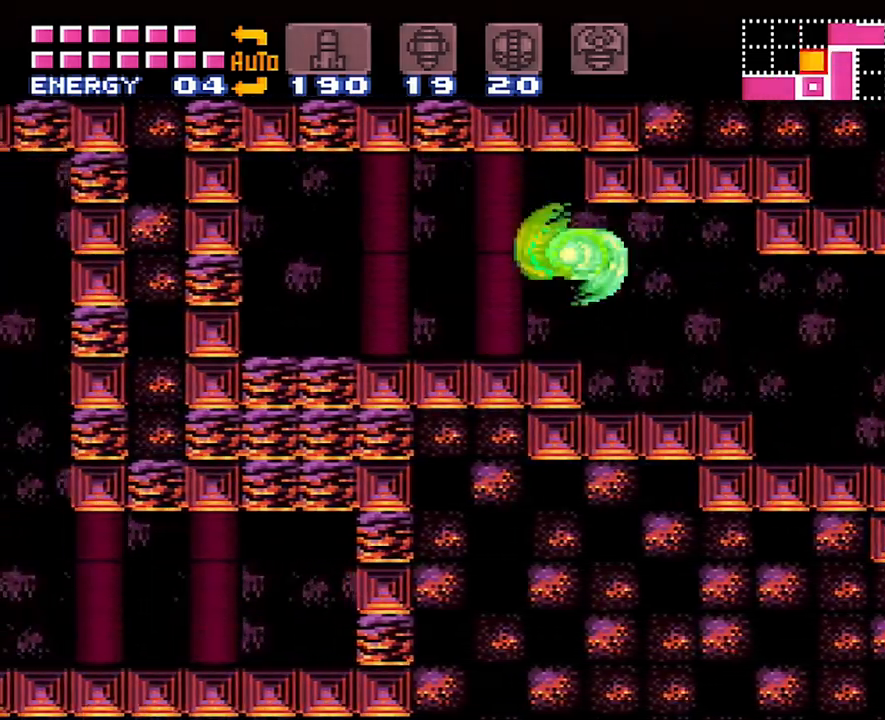
{"buttons": ["A", "DPAD_LEFT"], "events": []}
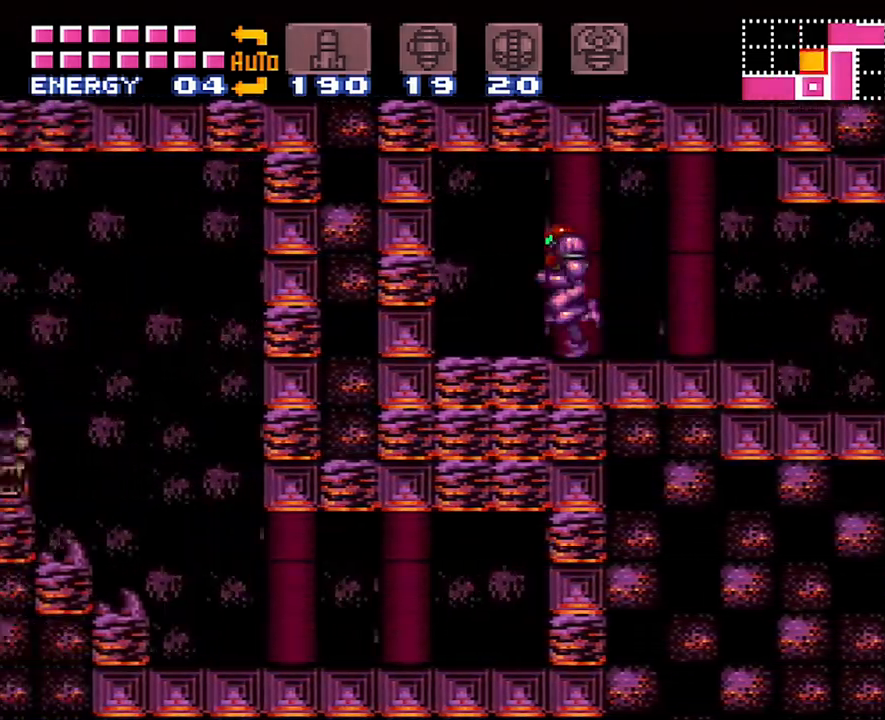
{"buttons": ["A"], "events": [[100, "DPAD_LEFT", "up"], [167, "DPAD_RIGHT", "down"], [417, "DPAD_RIGHT", "up"]]}
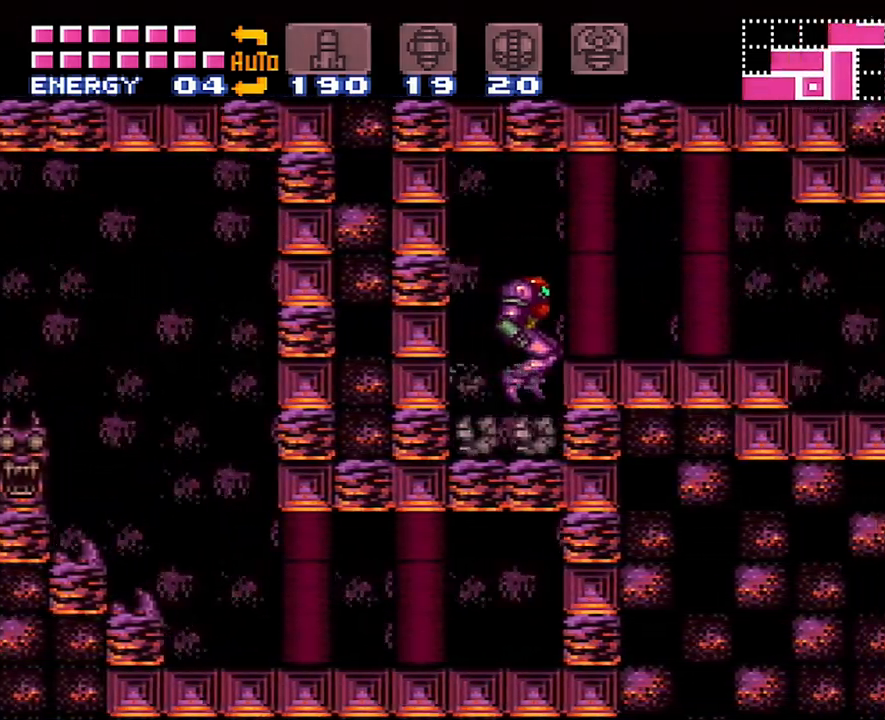
{"buttons": ["A", "DPAD_LEFT"], "events": [[167, "DPAD_RIGHT", "down"], [267, "DPAD_RIGHT", "up"], [483, "DPAD_LEFT", "down"]]}
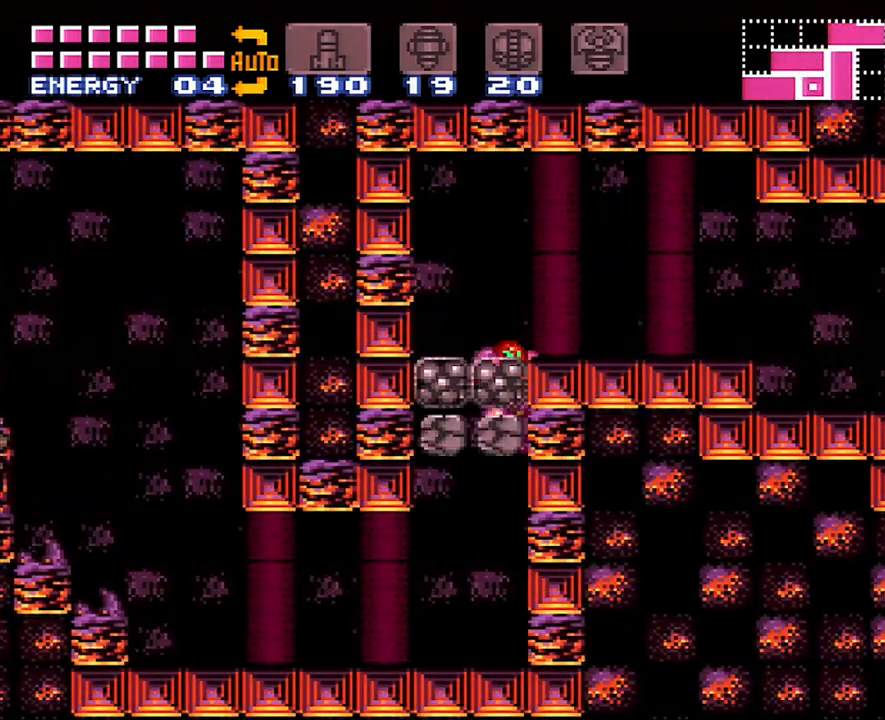
{"buttons": ["A", "DPAD_LEFT"], "events": [[33, "DPAD_LEFT", "up"], [283, "DPAD_LEFT", "down"]]}
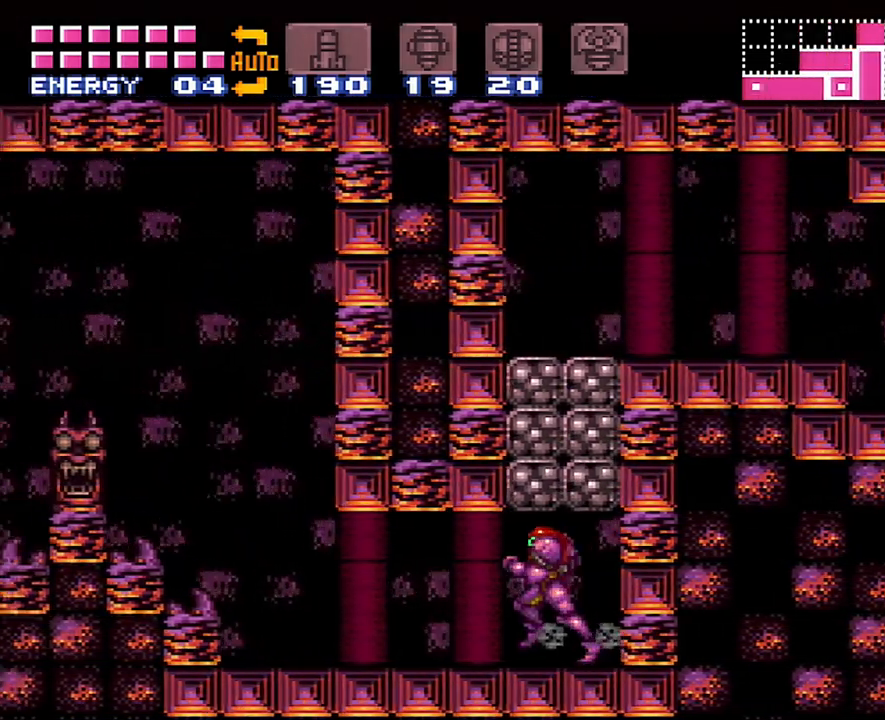
{"buttons": ["A", "B", "DPAD_LEFT"], "events": [[333, "B", "down"]]}
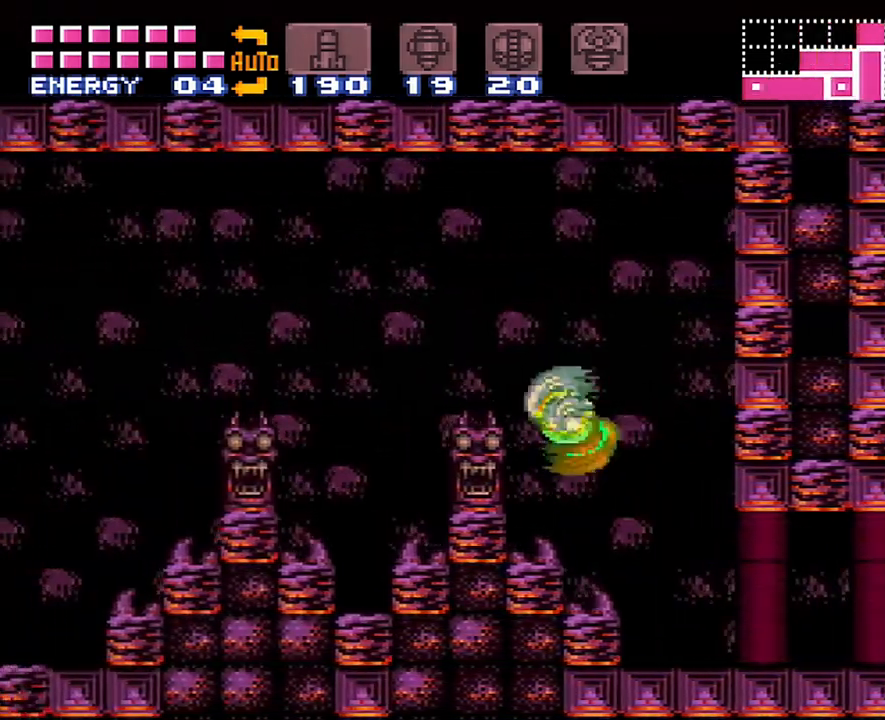
{"buttons": ["A", "DPAD_LEFT"], "events": [[267, "B", "up"]]}
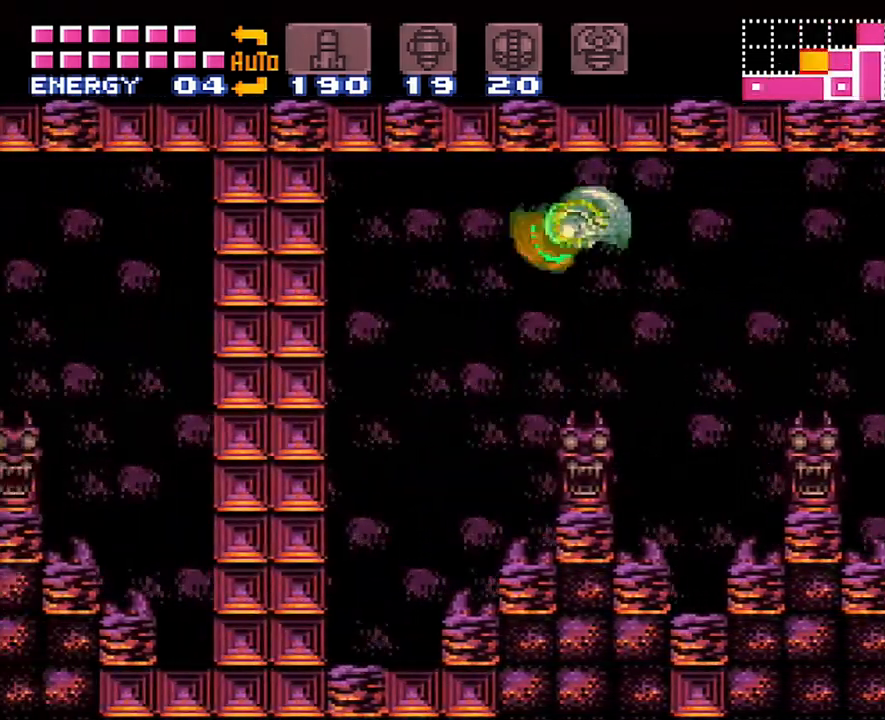
{"buttons": ["A", "DPAD_LEFT"], "events": [[300, "B", "down"], [450, "B", "up"]]}
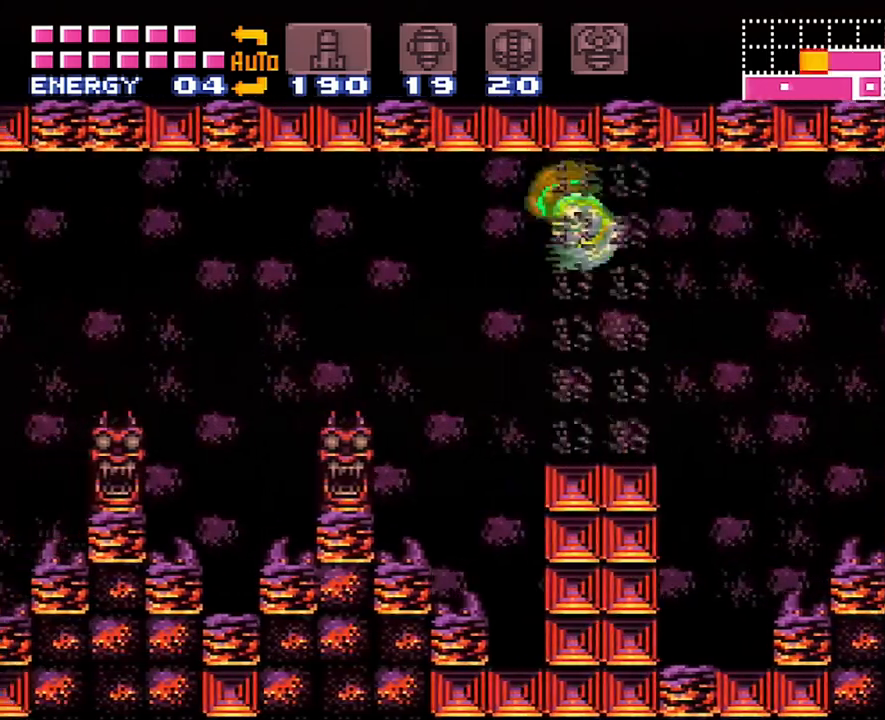
{"buttons": ["A", "B", "DPAD_LEFT"], "events": [[417, "B", "down"]]}
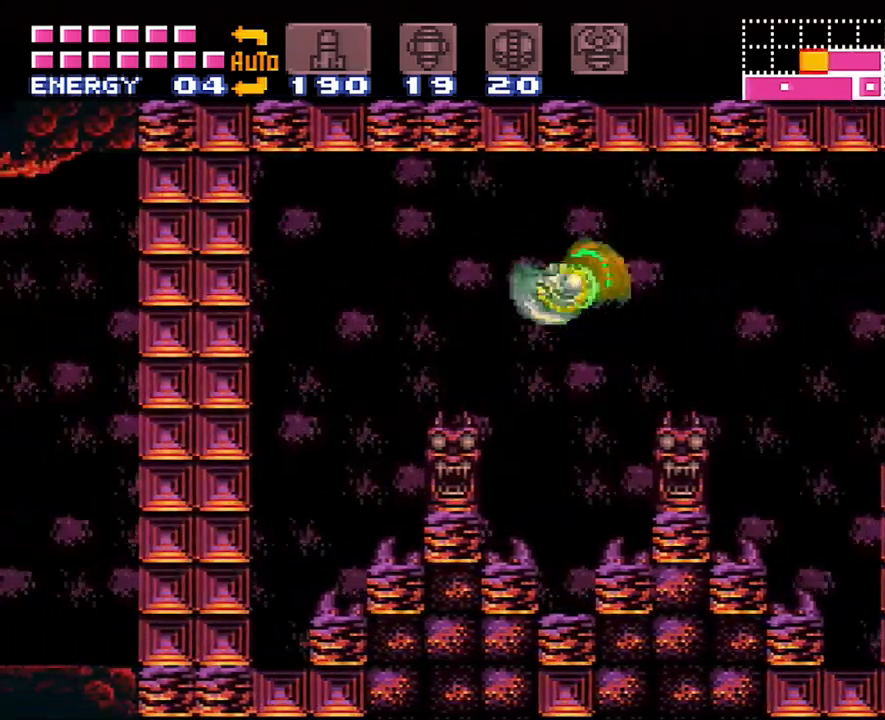
{"buttons": ["A", "DPAD_LEFT"], "events": [[117, "B", "up"]]}
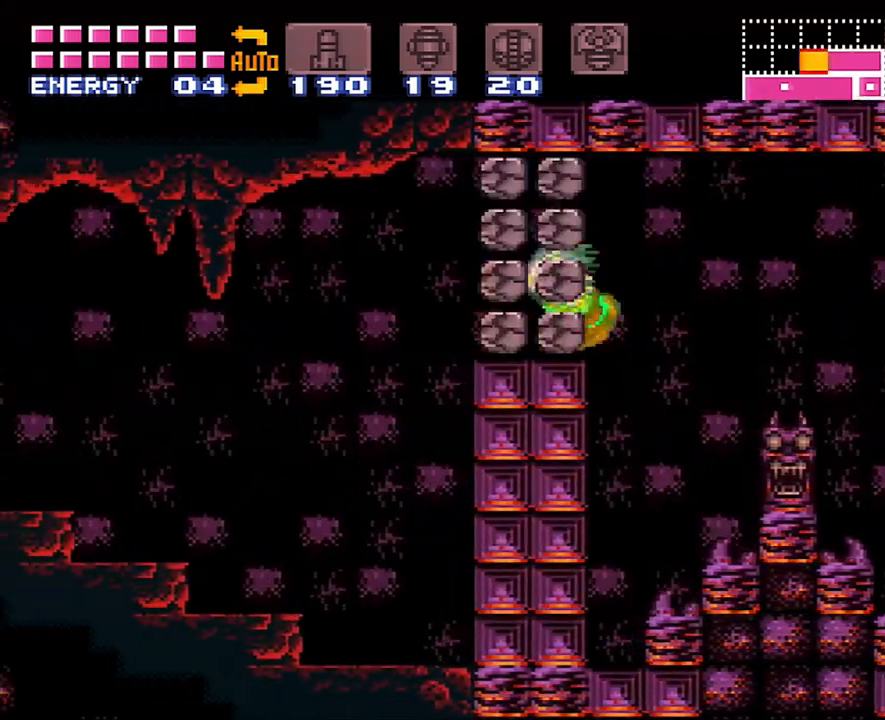
{"buttons": ["A", "DPAD_LEFT"], "events": [[167, "B", "down"], [200, "B", "up"]]}
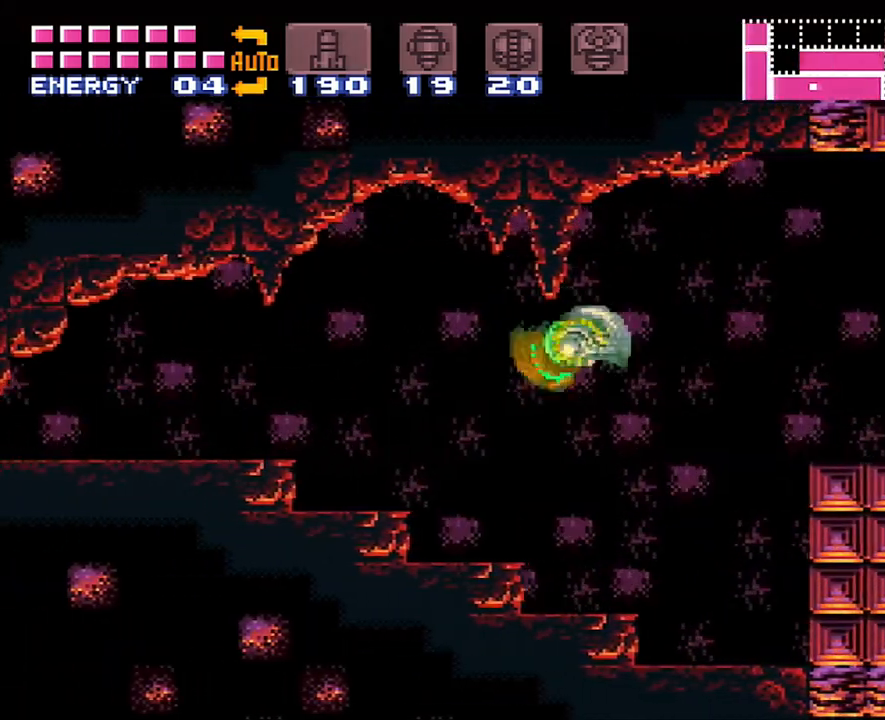
{"buttons": ["A", "DPAD_DOWN"], "events": [[183, "B", "down"], [300, "B", "up"], [350, "DPAD_LEFT", "up"], [467, "DPAD_DOWN", "down"]]}
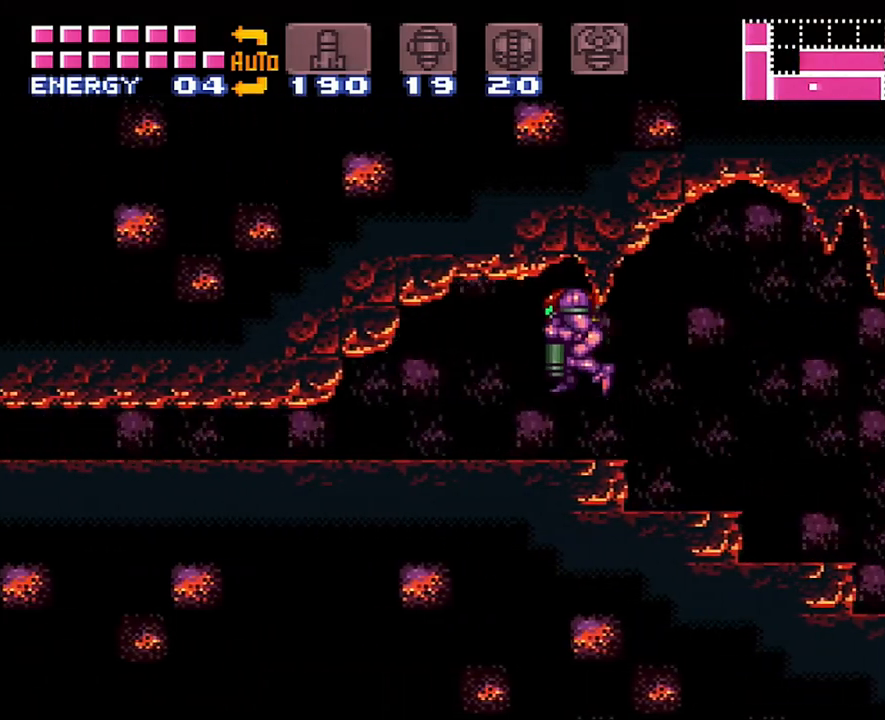
{"buttons": ["A", "DPAD_DOWN", "DPAD_LEFT"], "events": [[17, "DPAD_DOWN", "up"], [133, "DPAD_DOWN", "down"], [167, "DPAD_LEFT", "down"], [267, "DPAD_DOWN", "up"], [317, "DPAD_DOWN", "down"], [350, "DPAD_DOWN", "up"], [450, "DPAD_DOWN", "down"]]}
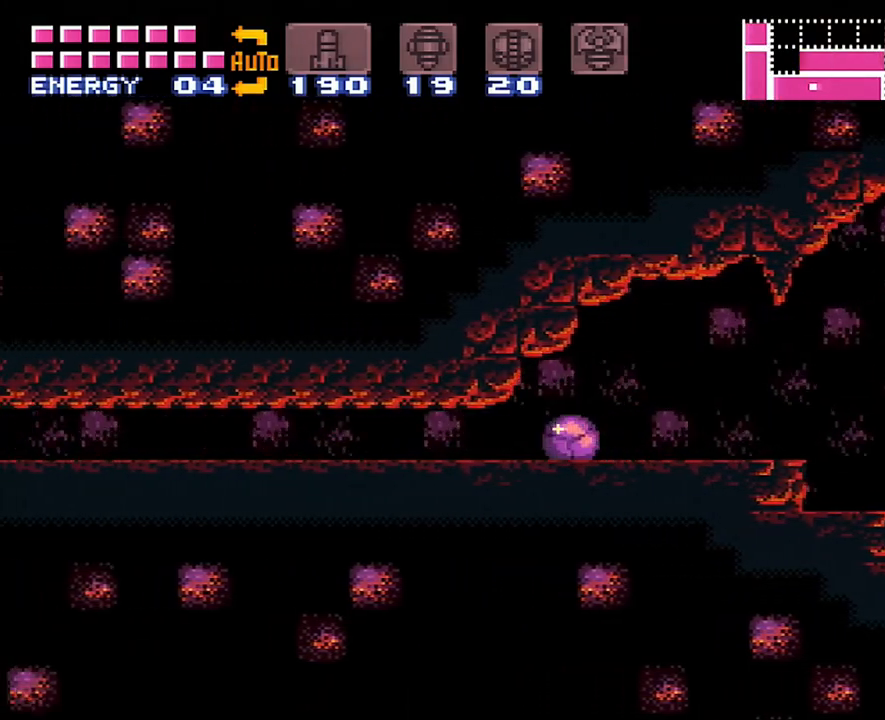
{"buttons": ["A", "DPAD_LEFT"], "events": [[17, "DPAD_DOWN", "up"]]}
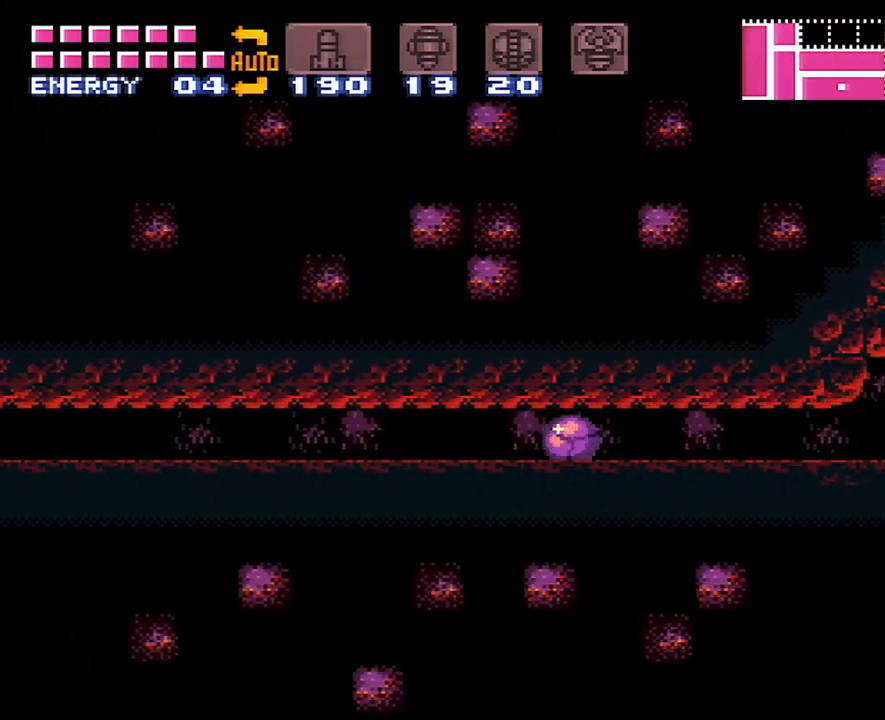
{"buttons": ["A", "DPAD_LEFT"], "events": []}
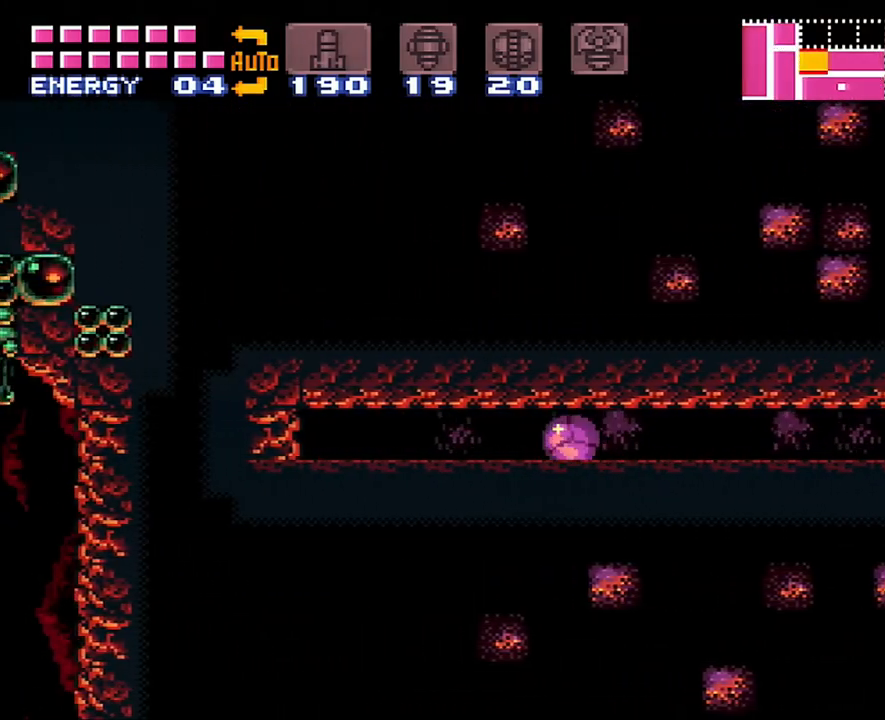
{"buttons": ["A", "DPAD_LEFT"], "events": []}
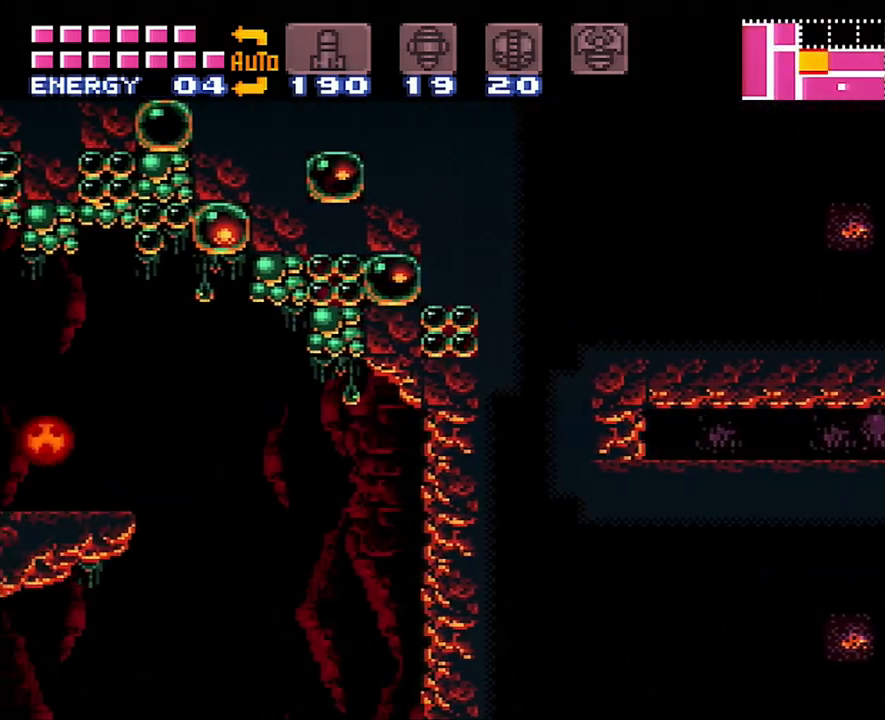
{"buttons": ["A", "DPAD_UP"], "events": [[350, "DPAD_UP", "down"], [483, "DPAD_LEFT", "up"]]}
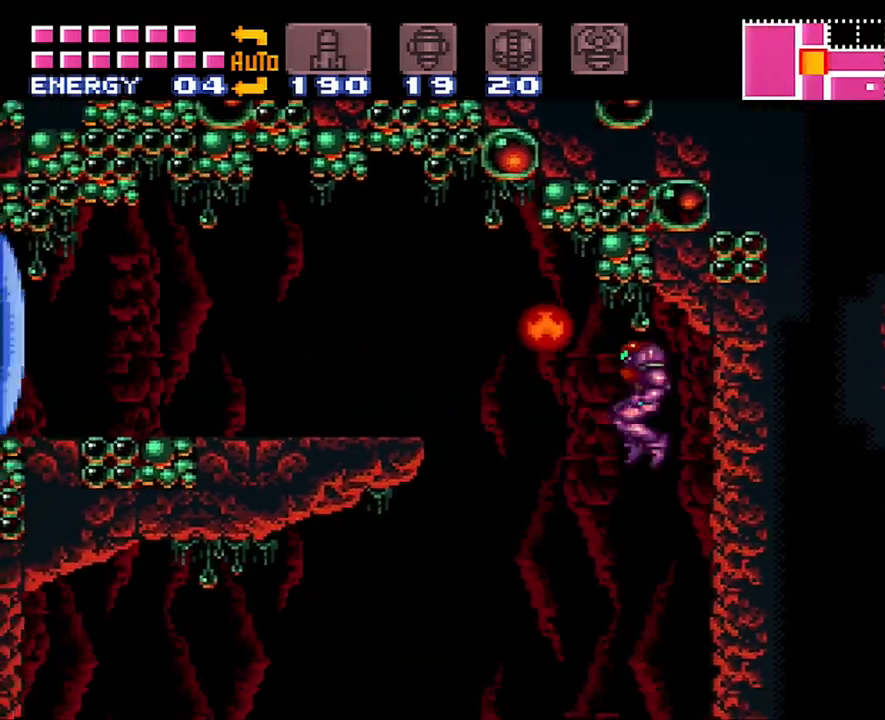
{"buttons": ["A"], "events": [[183, "DPAD_LEFT", "down"], [183, "DPAD_UP", "up"], [267, "Y", "down"], [350, "DPAD_LEFT", "up"], [383, "Y", "up"]]}
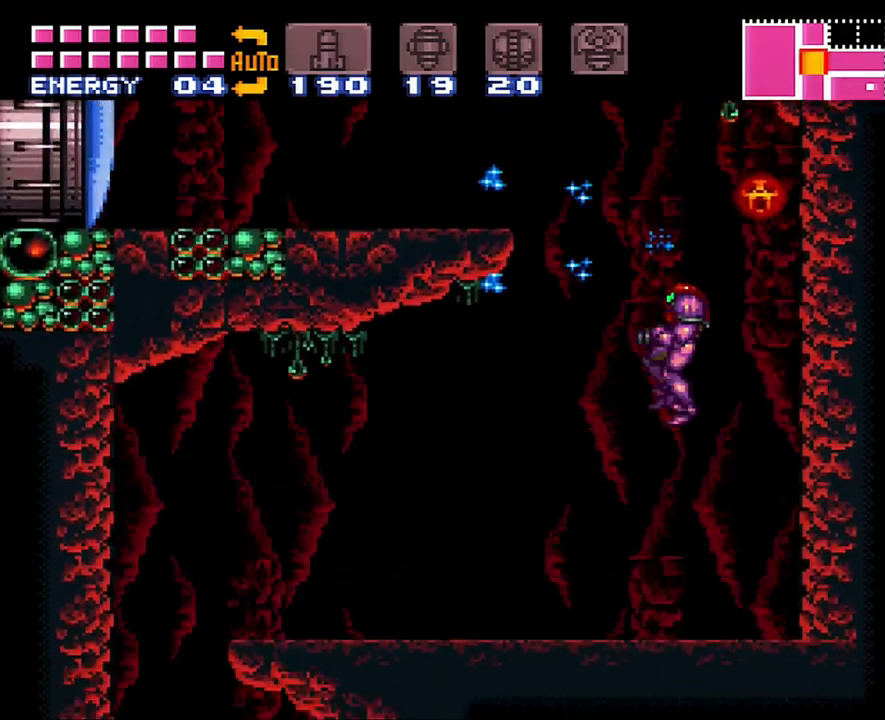
{"buttons": ["A", "B"], "events": [[133, "DPAD_LEFT", "down"], [267, "DPAD_LEFT", "up"], [450, "B", "down"]]}
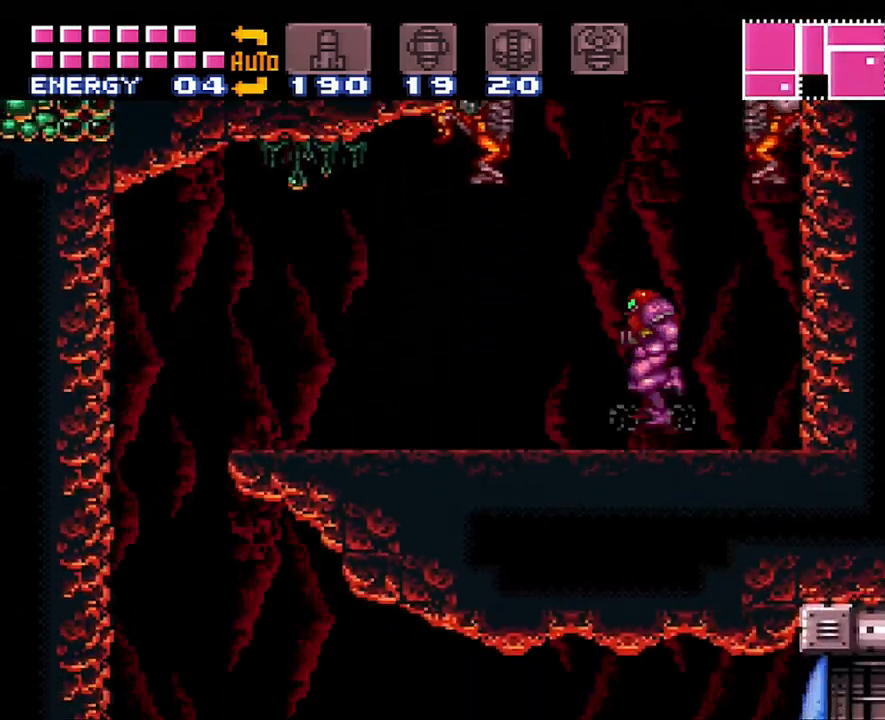
{"buttons": ["A", "B", "DPAD_LEFT"], "events": [[317, "DPAD_LEFT", "down"]]}
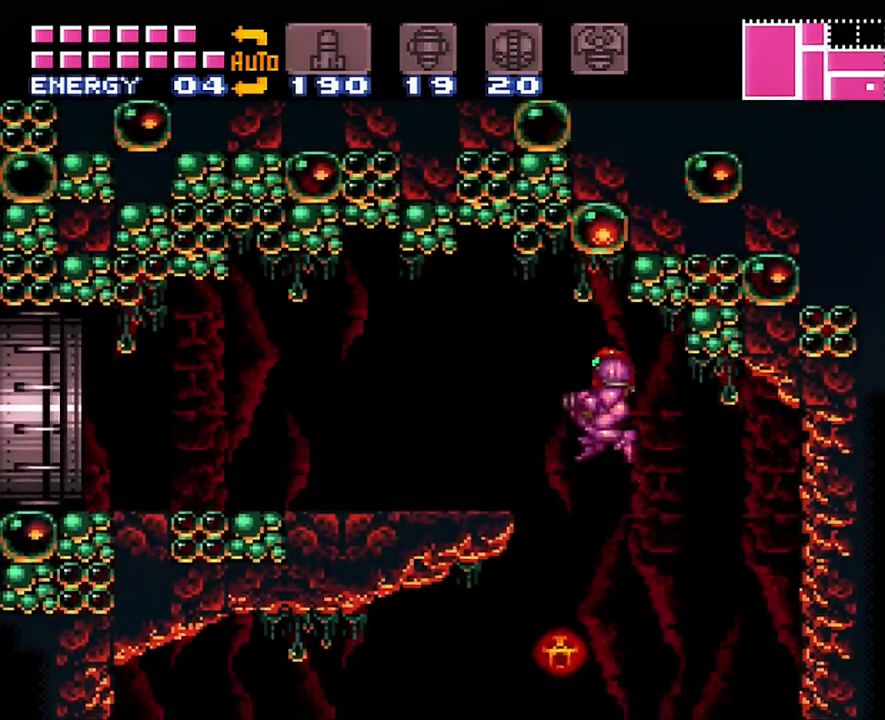
{"buttons": ["A", "DPAD_LEFT"], "events": [[100, "B", "up"]]}